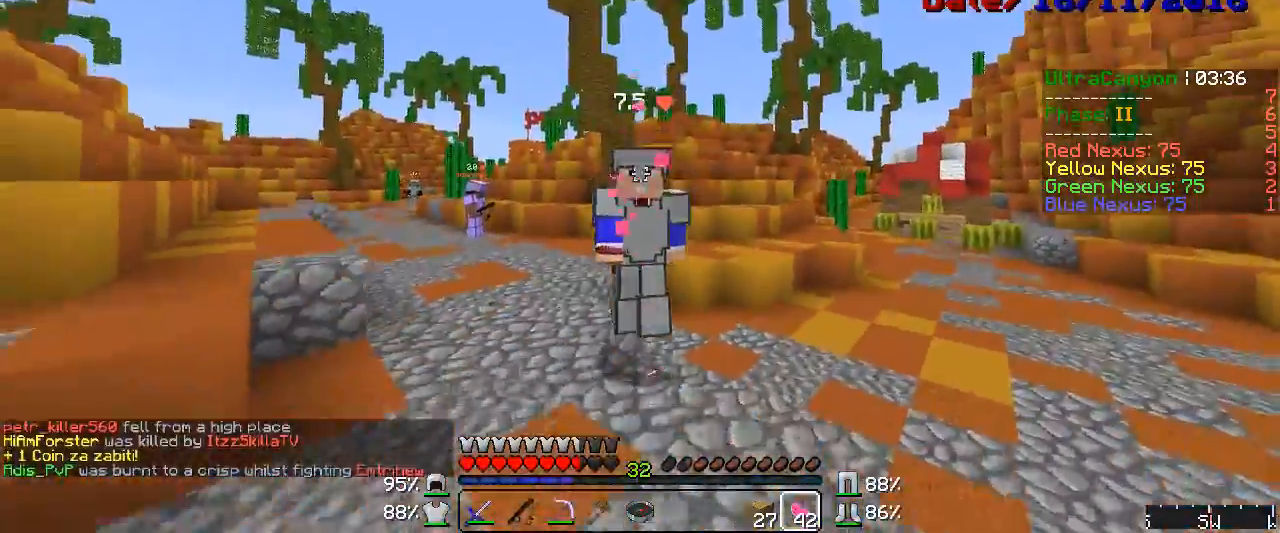
Gameplay with keyboard and mouse; each line is a JSON object with the keys and mouse buttons held at the frame after it. "events" lists presses ("down") and releases ("up") of "a", "d", "s", "w", "mouse_left" and "mouse_right" between this image and that frame as [ms after this image, input, new state], when the widget could be followed in between. "mouse_left", "mouse_right" = the "left", "right" buttons of the "mouse" list. No other keys are recorded. Fast repeated clicks can show as one long hold. Mouse movement is not recorded.
{"keys": ["w"], "mouse": ["left", "right"], "events": []}
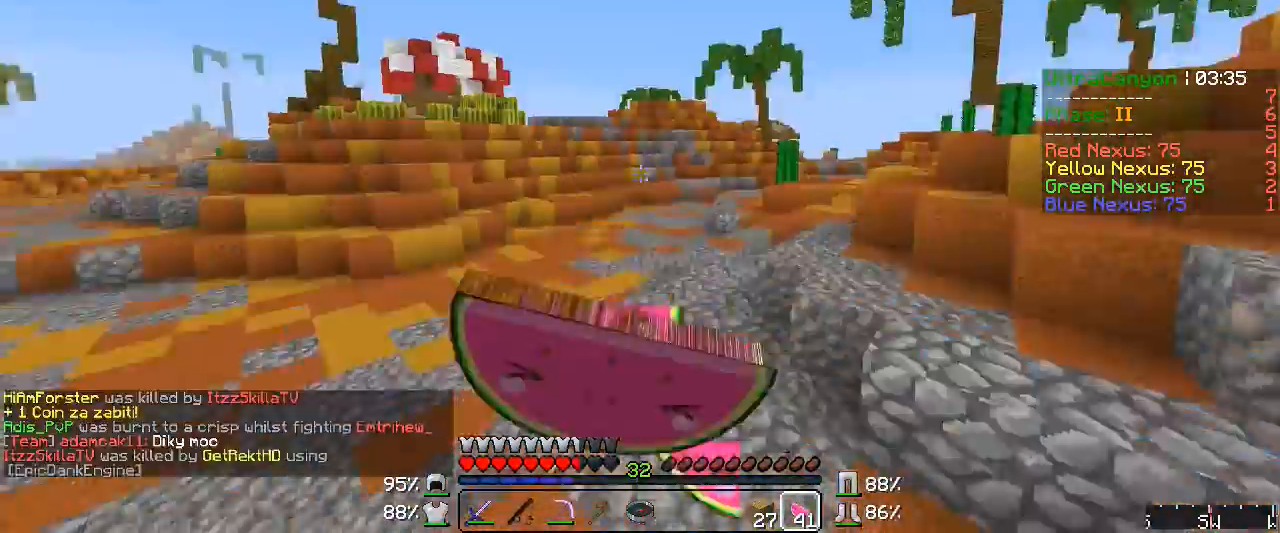
{"keys": ["w"], "mouse": ["left", "right"], "events": []}
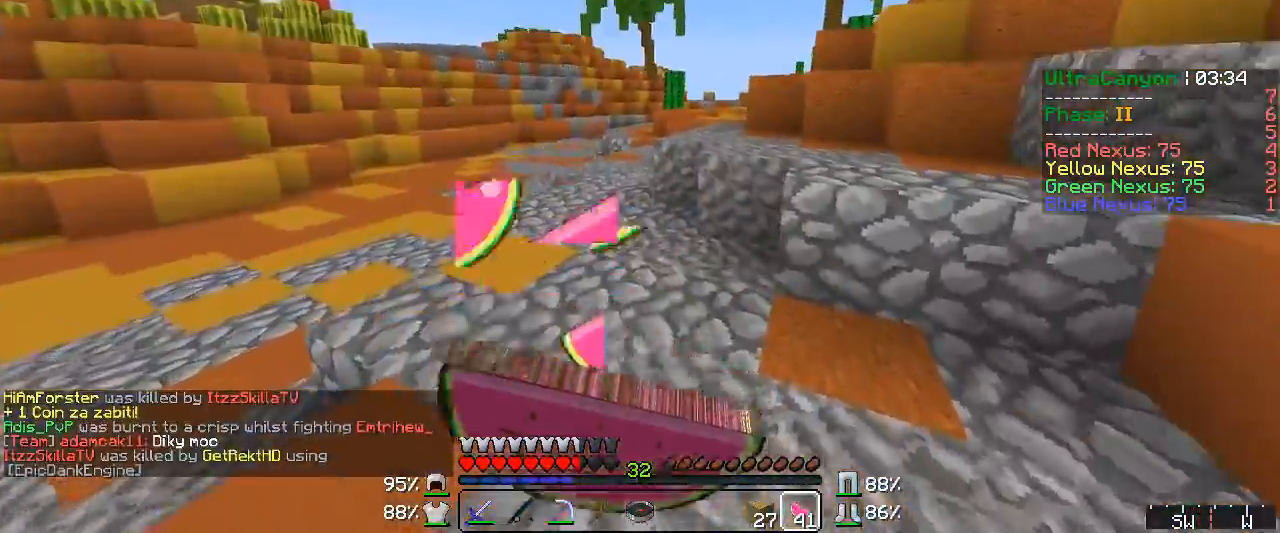
{"keys": ["w"], "mouse": [], "events": [[433, "mouse_left", "up"], [450, "mouse_right", "up"]]}
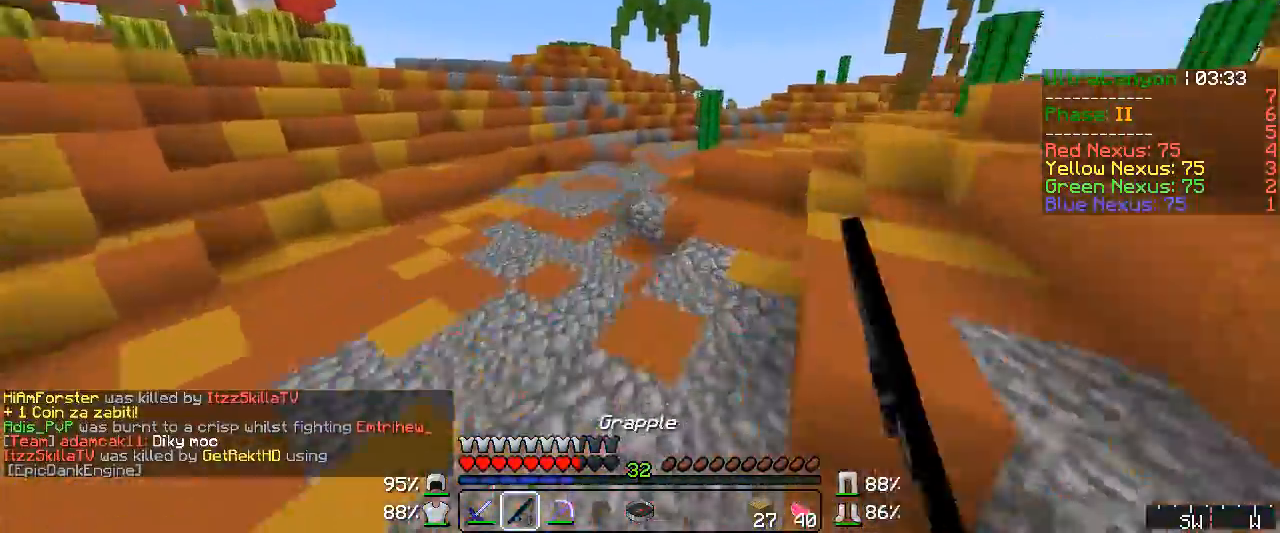
{"keys": ["w"], "mouse": [], "events": [[183, "mouse_right", "down"], [250, "mouse_right", "up"], [333, "mouse_right", "down"], [400, "mouse_right", "up"]]}
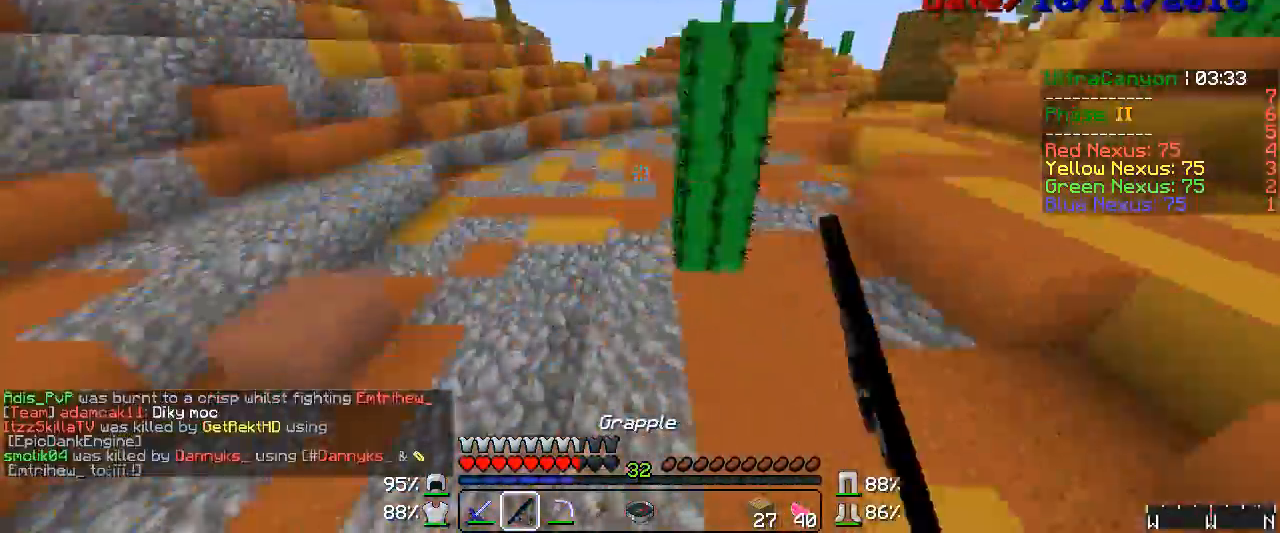
{"keys": ["w"], "mouse": [], "events": [[183, "w", "up"], [433, "w", "down"]]}
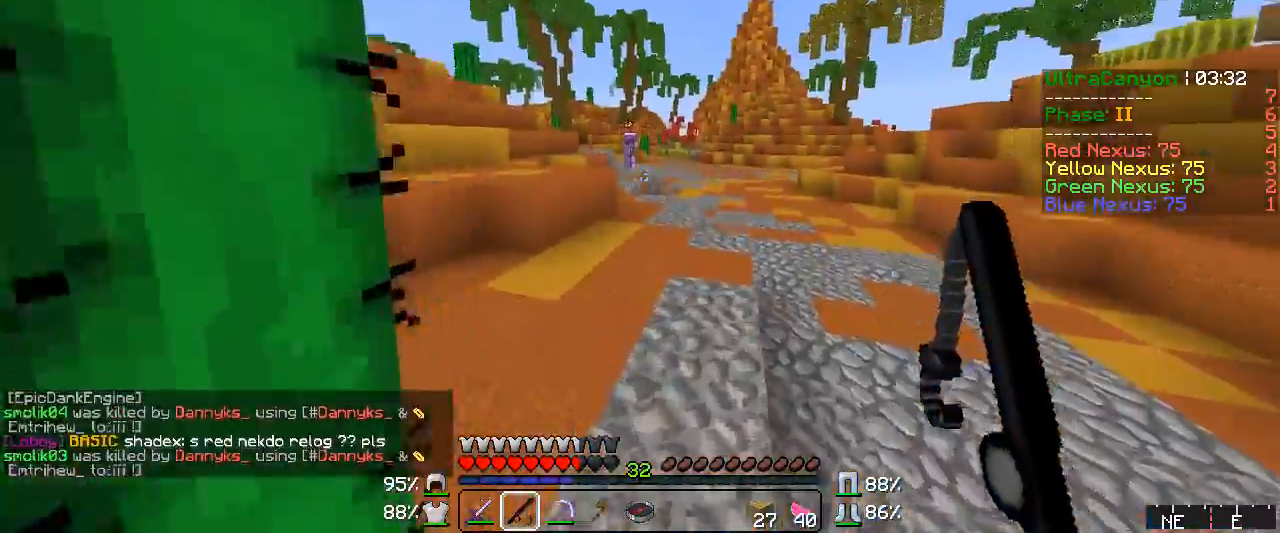
{"keys": ["w"], "mouse": [], "events": [[100, "mouse_right", "down"], [183, "mouse_right", "up"], [283, "mouse_right", "down"], [367, "mouse_right", "up"]]}
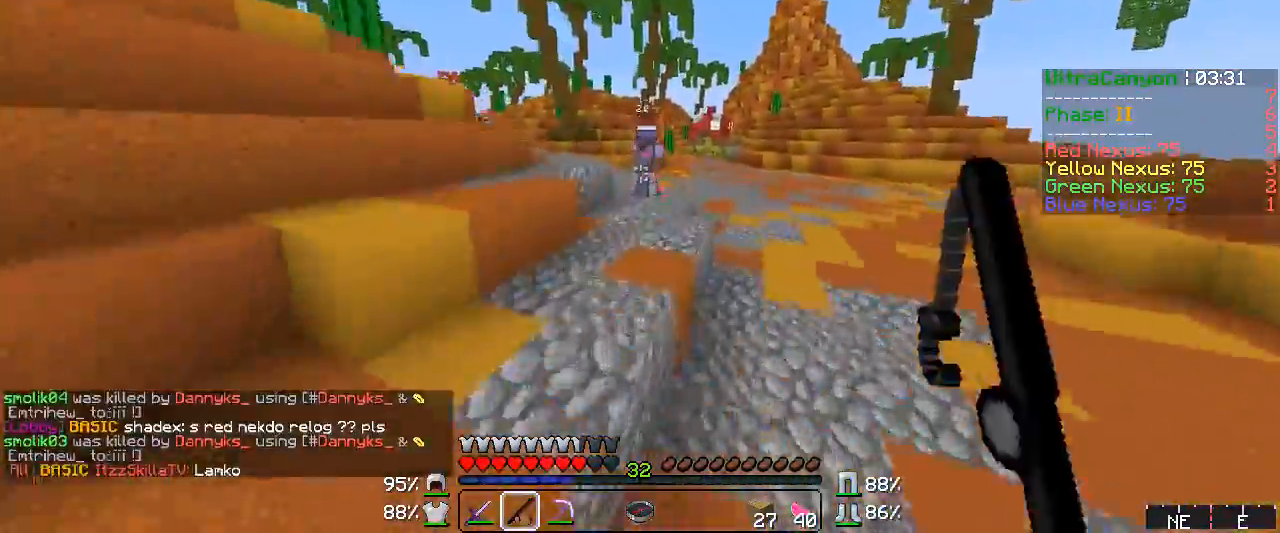
{"keys": [], "mouse": [], "events": [[67, "w", "up"], [333, "mouse_left", "down"], [450, "mouse_left", "up"]]}
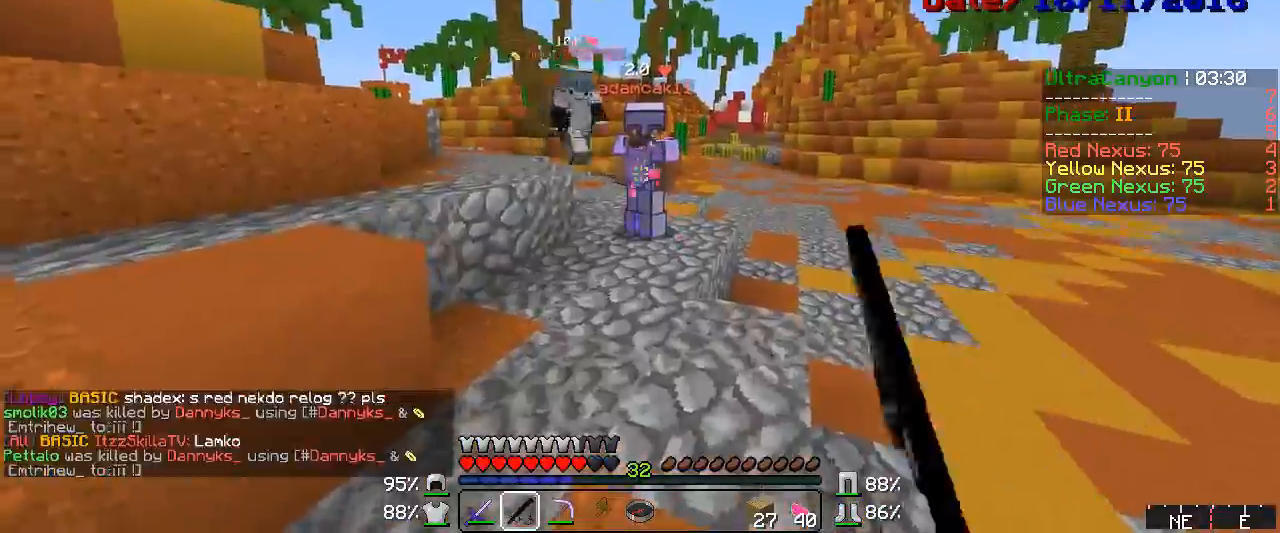
{"keys": ["w"], "mouse": [], "events": [[133, "w", "down"], [367, "mouse_right", "down"], [433, "mouse_right", "up"]]}
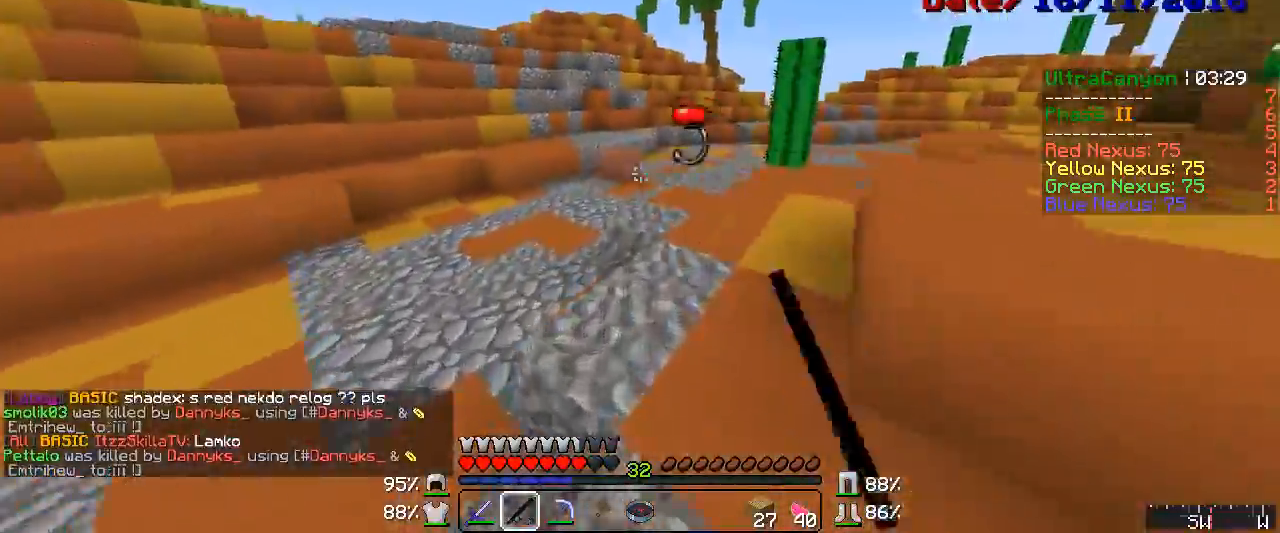
{"keys": ["w"], "mouse": [], "events": [[100, "mouse_right", "down"], [183, "mouse_right", "up"], [400, "mouse_right", "down"], [433, "mouse_right", "up"]]}
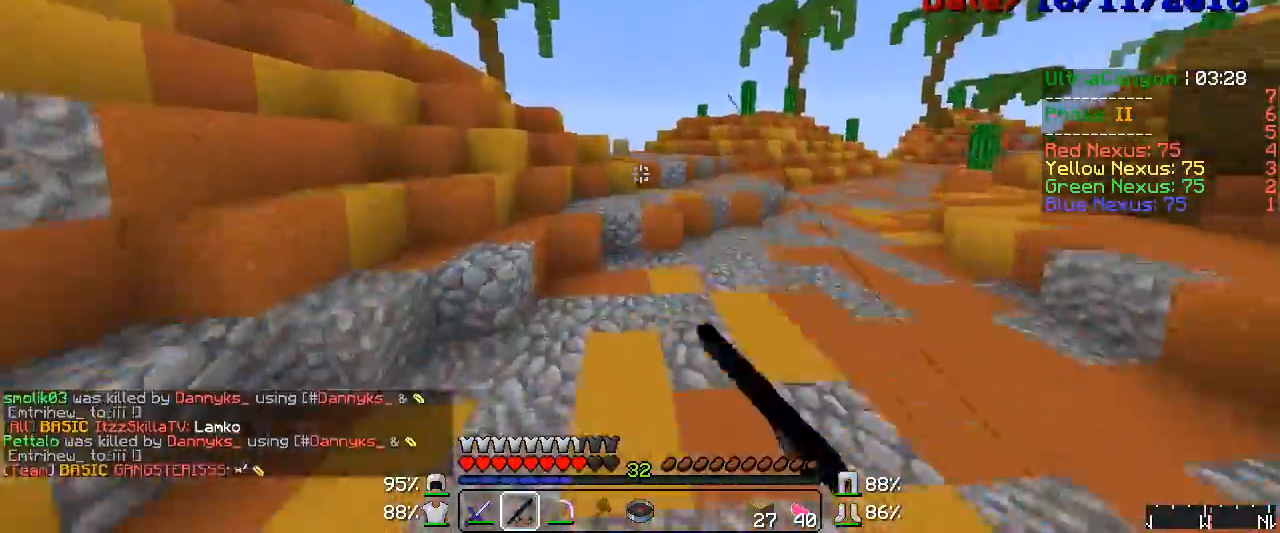
{"keys": ["w"], "mouse": ["left", "right"], "events": [[50, "mouse_right", "down"], [100, "mouse_right", "up"], [183, "mouse_right", "down"], [250, "mouse_right", "up"], [450, "mouse_right", "down"], [483, "mouse_left", "down"]]}
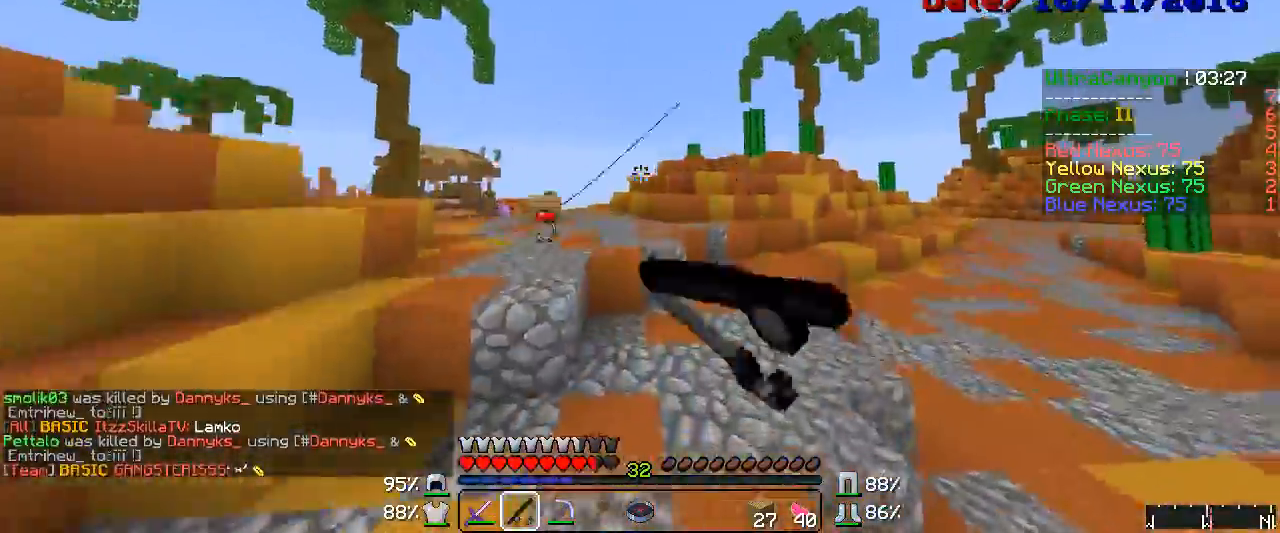
{"keys": ["w"], "mouse": ["left", "right"], "events": [[17, "mouse_left", "up"], [50, "mouse_right", "up"], [183, "mouse_right", "down"], [217, "mouse_left", "down"], [250, "mouse_left", "up"], [283, "mouse_right", "up"], [433, "mouse_right", "down"], [450, "mouse_left", "down"]]}
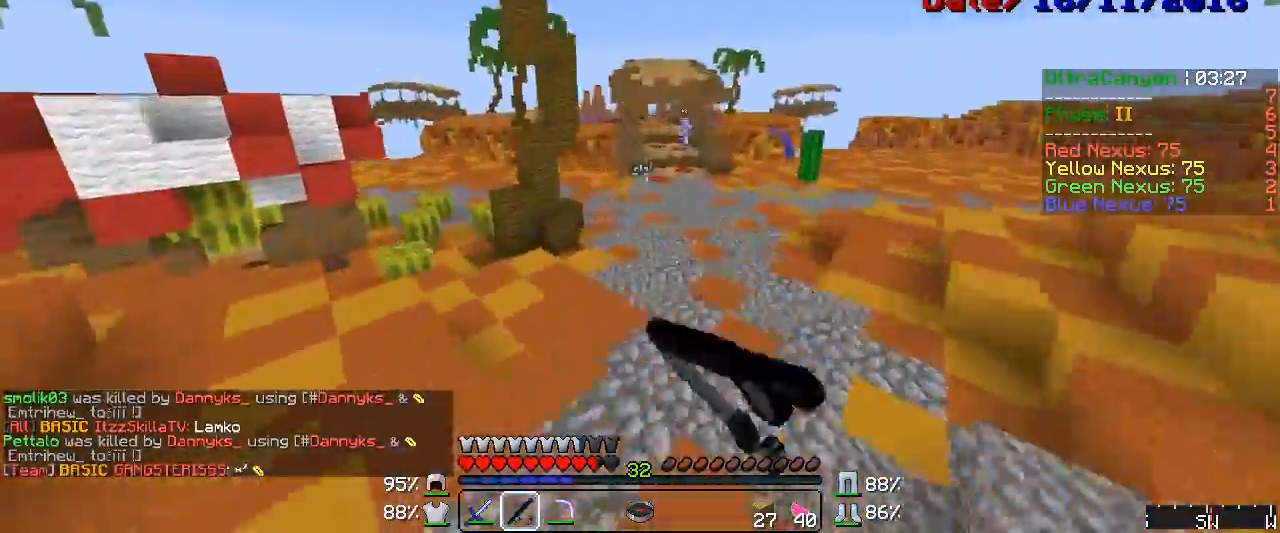
{"keys": ["w"], "mouse": [], "events": [[17, "mouse_left", "up"], [50, "mouse_right", "up"], [167, "d", "down"], [183, "mouse_right", "down"], [217, "mouse_left", "down"], [250, "mouse_left", "up"], [283, "mouse_right", "up"], [367, "mouse_right", "down"], [400, "mouse_left", "down"], [433, "d", "up"], [433, "mouse_left", "up"], [450, "mouse_right", "up"]]}
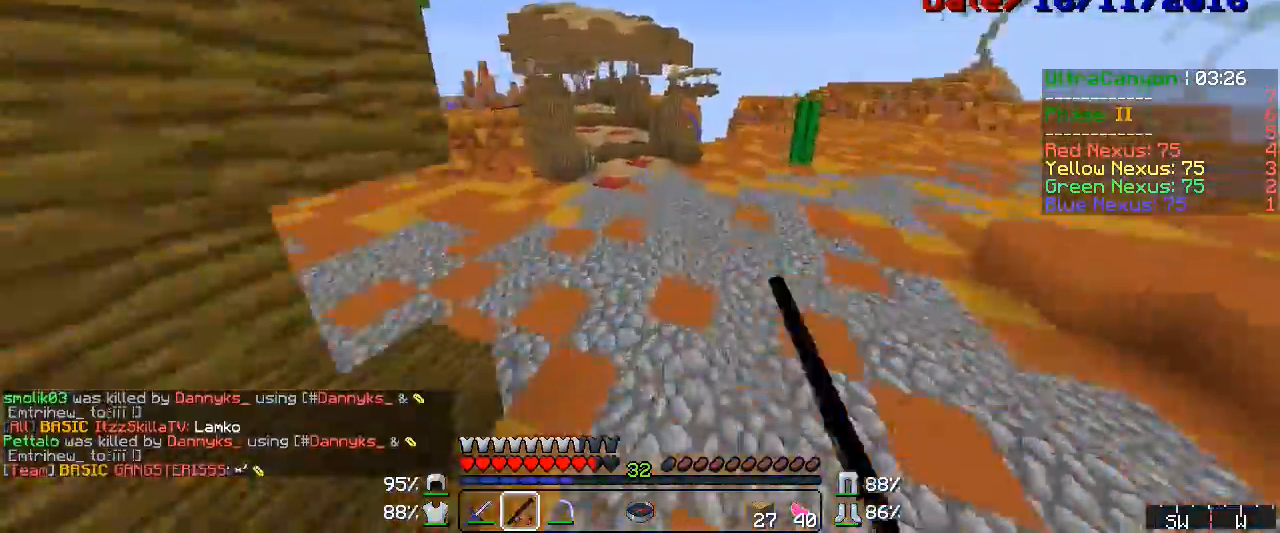
{"keys": ["w"], "mouse": [], "events": [[67, "mouse_right", "down"], [100, "mouse_left", "down"], [133, "mouse_left", "up"], [167, "mouse_right", "up"], [250, "mouse_right", "down"], [333, "mouse_right", "up"]]}
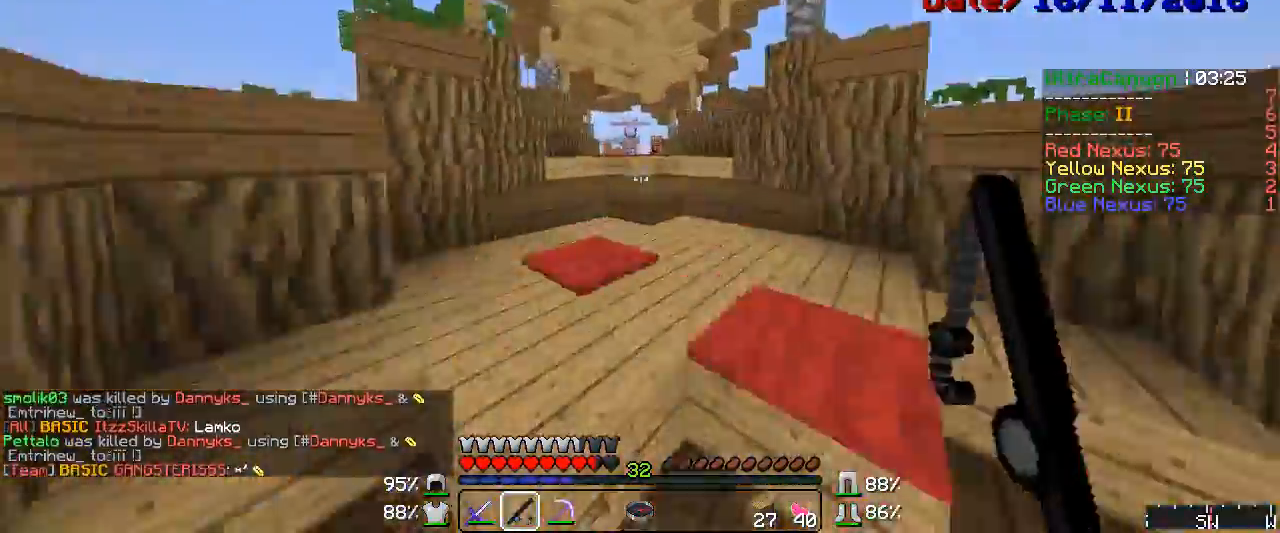
{"keys": ["w"], "mouse": [], "events": [[50, "mouse_right", "down"], [67, "mouse_left", "down"], [100, "mouse_left", "up"], [133, "mouse_right", "up"], [167, "mouse_right", "down"], [183, "mouse_left", "down"], [217, "mouse_left", "up"], [250, "mouse_right", "up"], [333, "mouse_right", "down"], [400, "mouse_right", "up"], [450, "mouse_left", "down"], [483, "mouse_left", "up"]]}
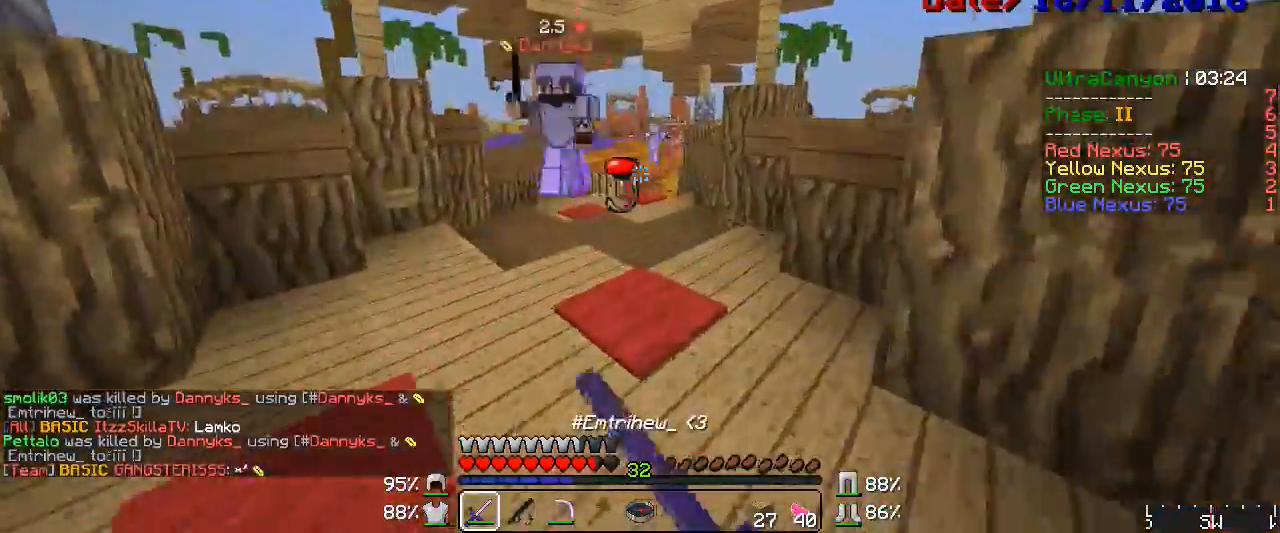
{"keys": ["w"], "mouse": ["right"], "events": [[50, "mouse_left", "down"], [67, "mouse_left", "up"], [100, "s", "down"], [100, "w", "up"], [133, "mouse_left", "down"], [167, "mouse_left", "up"], [367, "s", "up"], [367, "w", "down"], [483, "mouse_right", "down"]]}
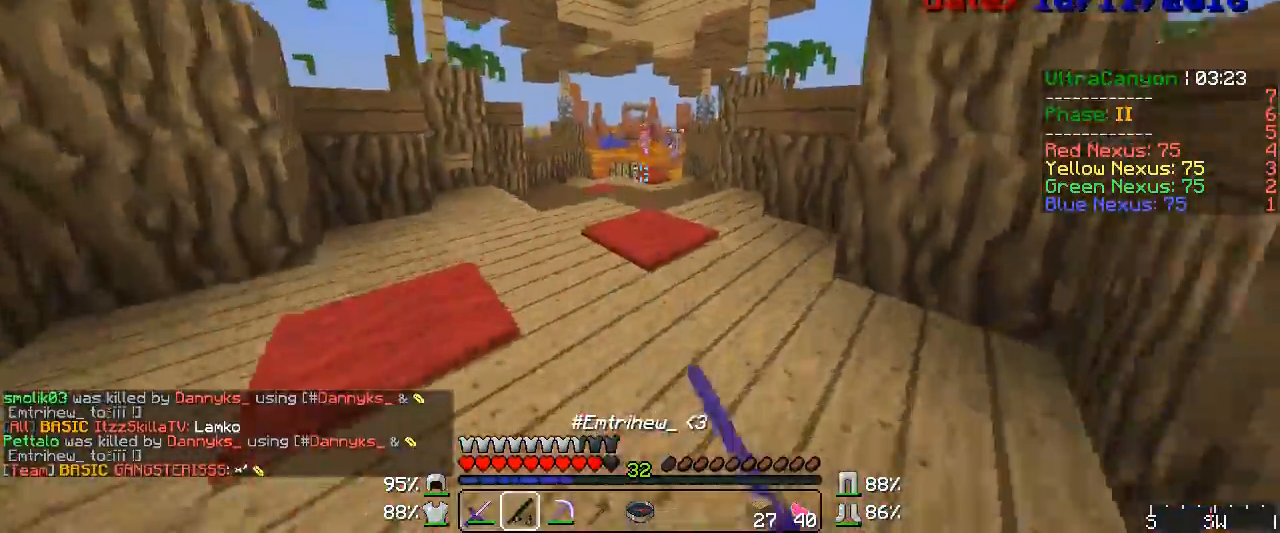
{"keys": ["w"], "mouse": [], "events": [[67, "mouse_right", "up"], [133, "mouse_left", "down"], [167, "mouse_right", "down"], [217, "mouse_right", "up"], [250, "mouse_left", "up"], [367, "mouse_left", "down"], [367, "mouse_right", "down"], [400, "mouse_left", "up"], [433, "mouse_right", "up"]]}
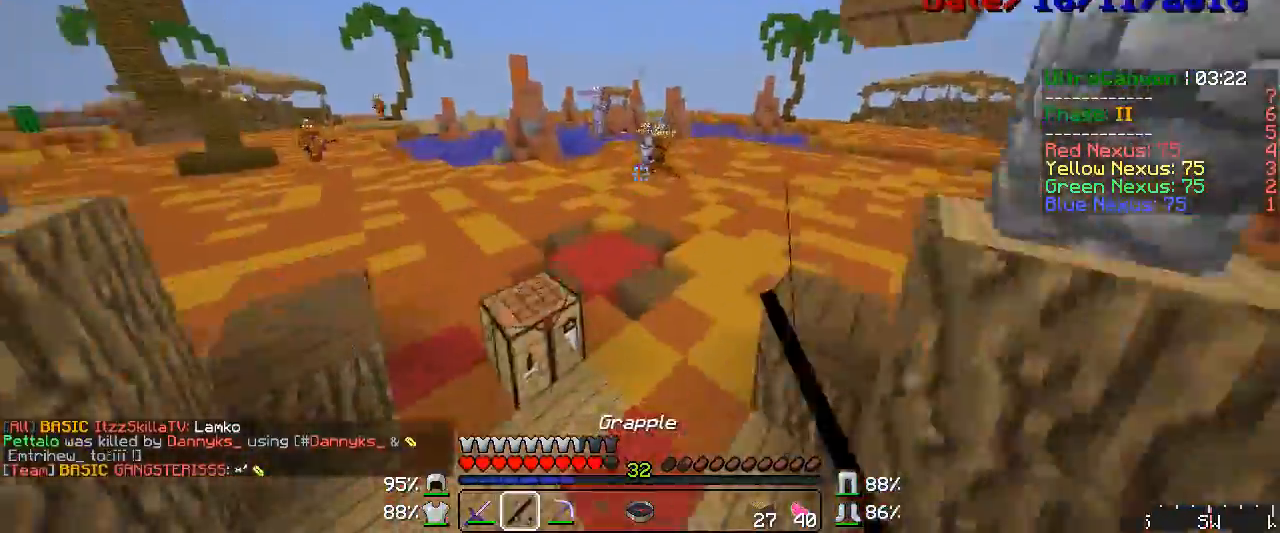
{"keys": ["w"], "mouse": ["left"], "events": [[67, "mouse_right", "down"], [100, "mouse_left", "down"], [133, "mouse_left", "up"], [167, "mouse_right", "up"], [217, "mouse_right", "down"], [250, "mouse_left", "down"], [283, "mouse_left", "up"], [300, "mouse_right", "up"], [400, "mouse_left", "down"], [400, "mouse_right", "down"], [433, "mouse_left", "up"], [450, "mouse_right", "up"], [483, "mouse_left", "down"]]}
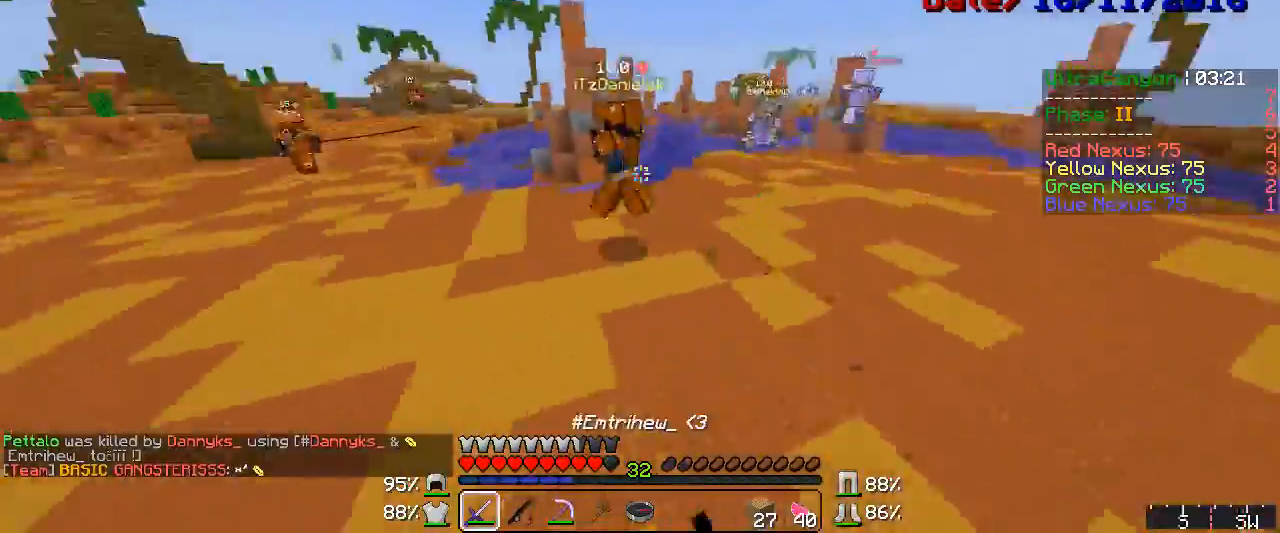
{"keys": ["w"], "mouse": [], "events": [[17, "mouse_left", "up"], [50, "mouse_left", "down"], [100, "mouse_left", "up"], [133, "mouse_left", "down"], [183, "mouse_left", "up"], [217, "mouse_left", "down"], [250, "mouse_left", "up"], [283, "mouse_left", "down"], [333, "mouse_left", "up"], [400, "mouse_left", "down"], [433, "mouse_left", "up"]]}
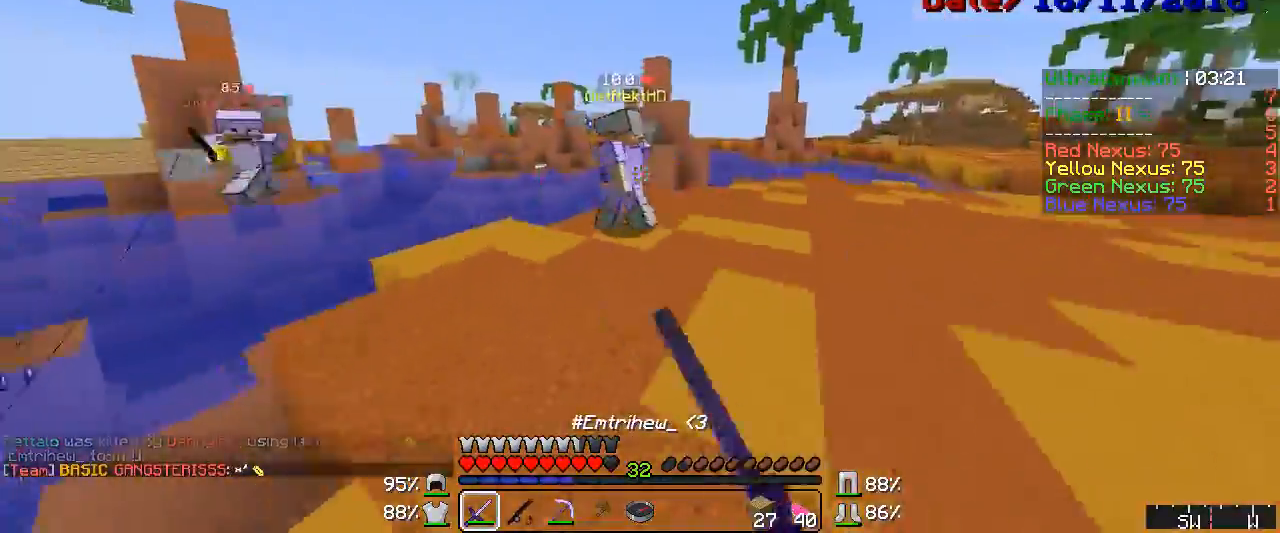
{"keys": ["d", "w"], "mouse": ["left"], "events": [[17, "mouse_left", "down"], [133, "mouse_left", "up"], [167, "mouse_left", "down"], [217, "mouse_left", "up"], [300, "mouse_left", "down"], [367, "mouse_left", "up"], [400, "mouse_left", "down"], [450, "mouse_left", "up"], [483, "d", "down"], [483, "mouse_left", "down"]]}
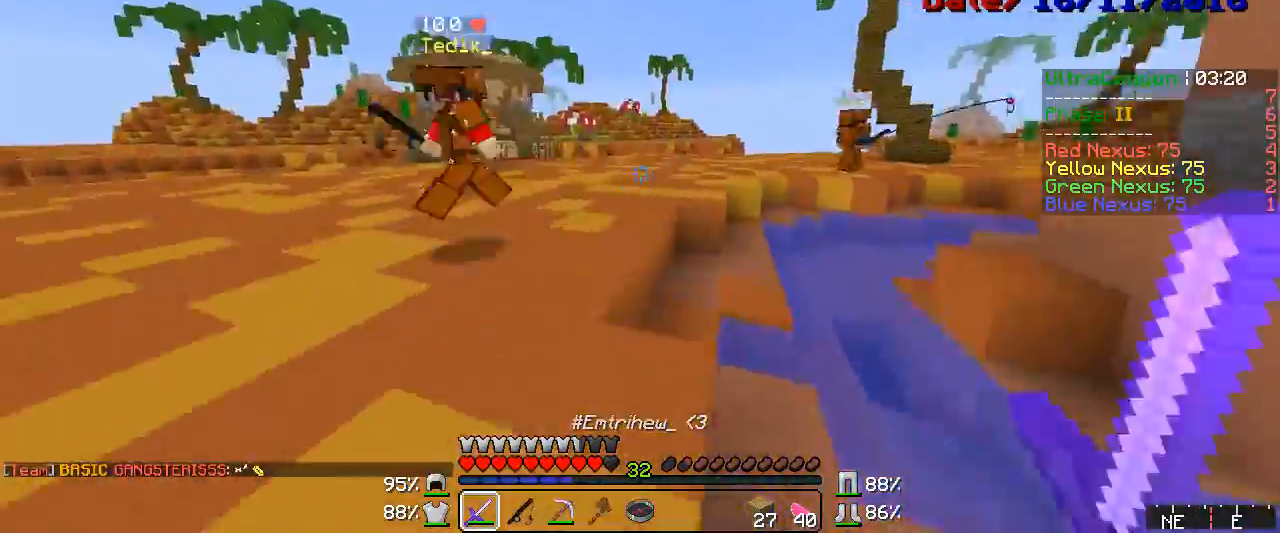
{"keys": ["a", "w"], "mouse": [], "events": [[17, "mouse_left", "up"], [100, "mouse_left", "down"], [167, "mouse_left", "up"], [183, "mouse_left", "down"], [217, "mouse_left", "up"], [333, "mouse_left", "down"], [367, "a", "down"], [367, "mouse_left", "up"], [433, "mouse_left", "down"], [450, "d", "up"], [450, "mouse_left", "up"]]}
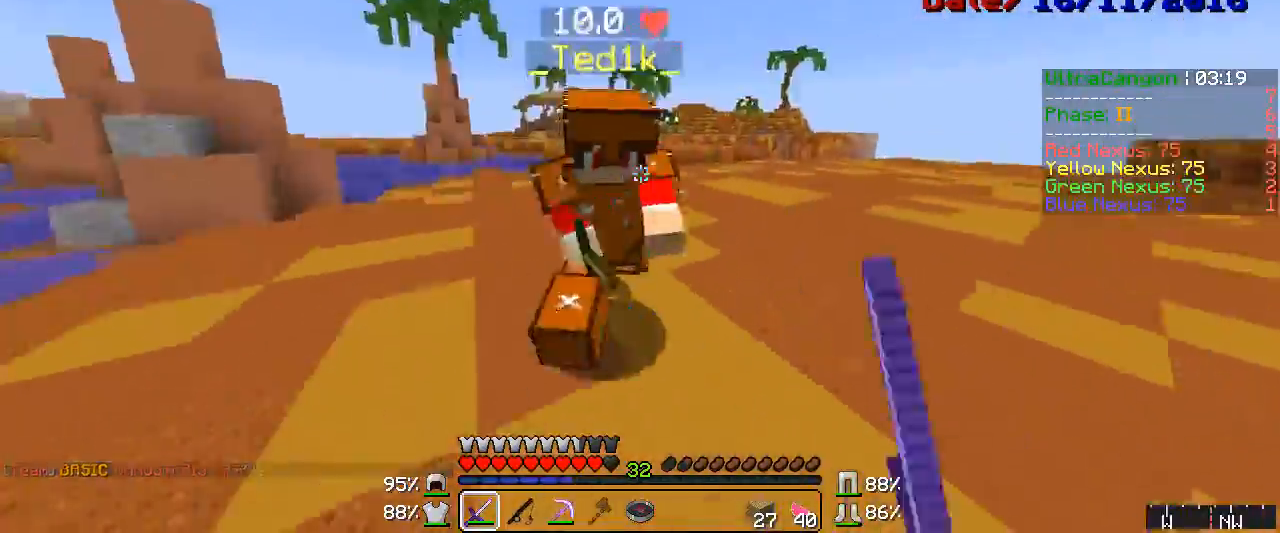
{"keys": ["d", "w"], "mouse": [], "events": [[17, "mouse_left", "down"], [50, "mouse_left", "up"], [67, "mouse_left", "down"], [100, "mouse_left", "up"], [133, "mouse_left", "down"], [133, "w", "up"], [183, "mouse_left", "up"], [217, "mouse_left", "down"], [250, "w", "down"], [300, "mouse_left", "up"], [367, "d", "down"], [367, "mouse_left", "down"], [400, "a", "up"], [400, "mouse_left", "up"], [450, "mouse_left", "down"], [483, "mouse_left", "up"]]}
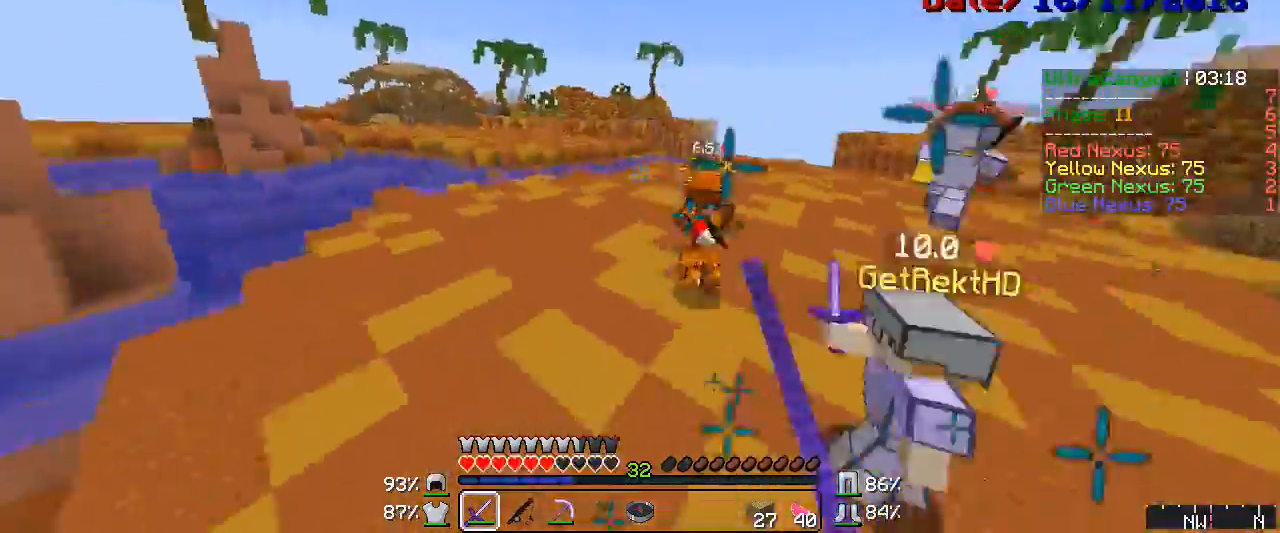
{"keys": ["d", "w"], "mouse": [], "events": [[67, "mouse_left", "down"], [100, "mouse_left", "up"], [183, "mouse_left", "down"], [217, "mouse_right", "down"], [250, "mouse_left", "up"], [283, "mouse_right", "up"], [300, "mouse_right", "down"], [433, "mouse_right", "up"]]}
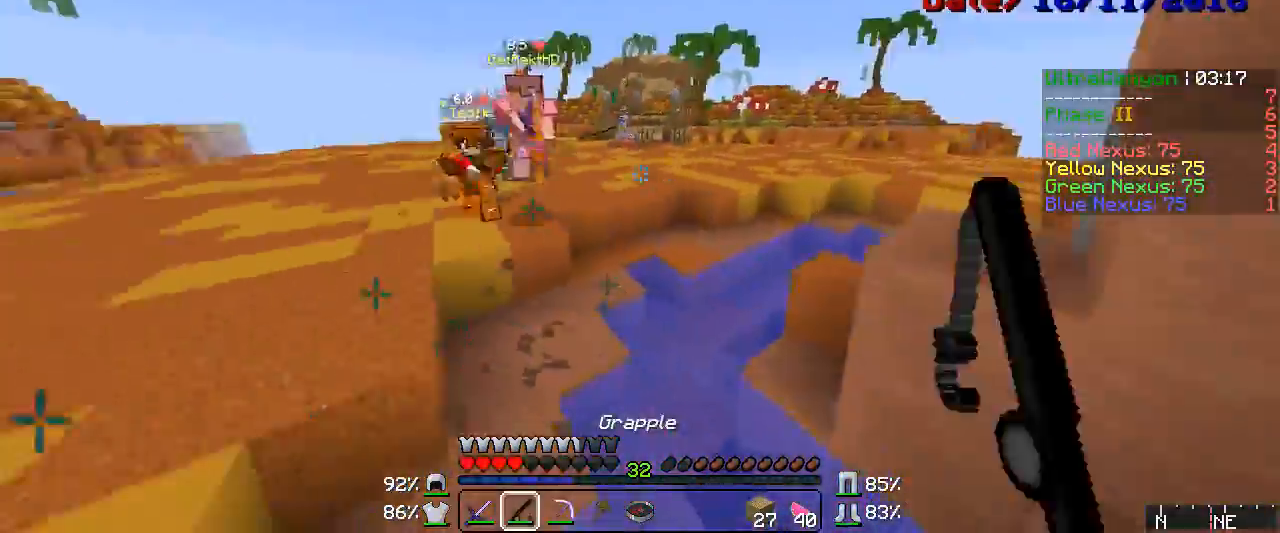
{"keys": ["w"], "mouse": [], "events": [[50, "mouse_right", "down"], [100, "mouse_right", "up"], [217, "mouse_right", "down"], [300, "d", "up"], [300, "mouse_right", "up"], [433, "mouse_right", "down"], [483, "mouse_right", "up"]]}
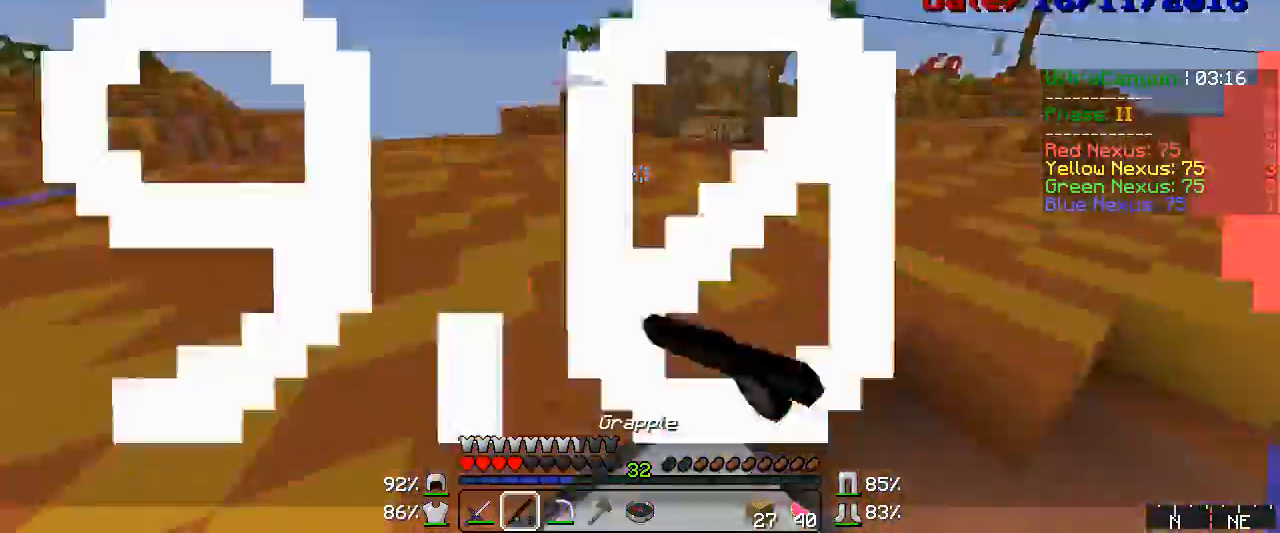
{"keys": [], "mouse": ["right"], "events": [[67, "mouse_right", "down"], [167, "mouse_right", "up"], [367, "mouse_right", "down"], [483, "w", "up"]]}
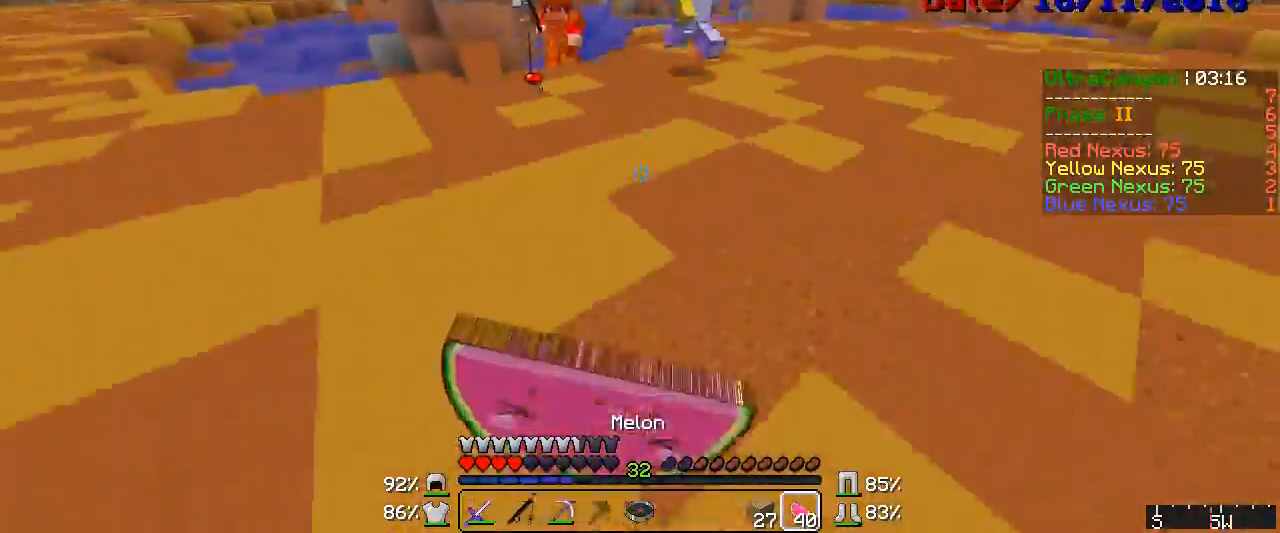
{"keys": ["w"], "mouse": ["right"], "events": [[33, "s", "down"], [367, "s", "up"], [367, "w", "down"]]}
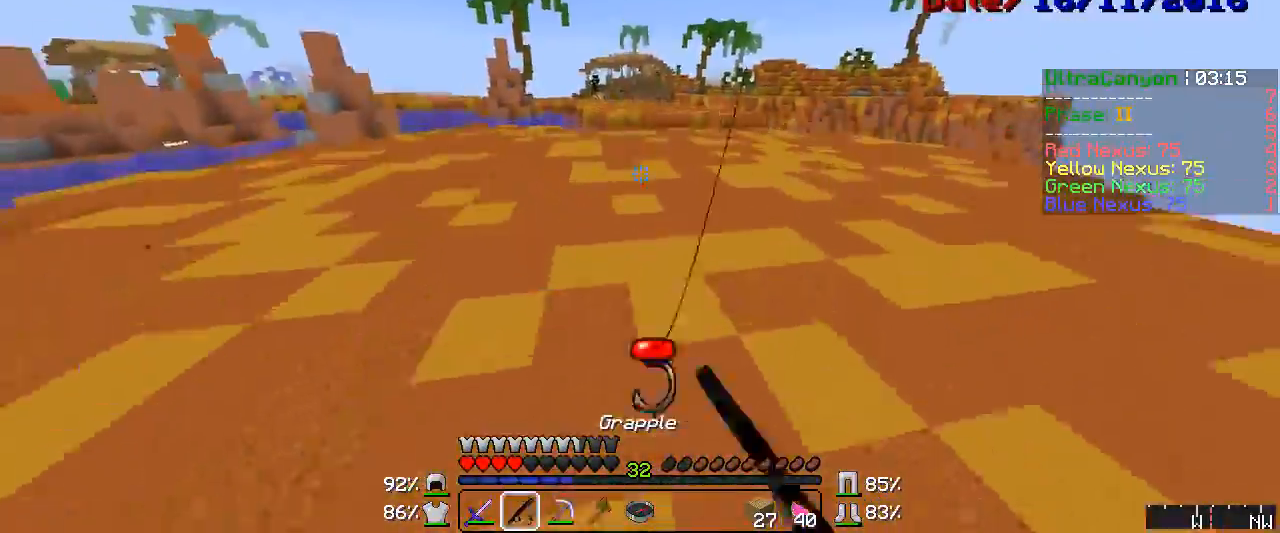
{"keys": ["d", "w"], "mouse": ["left"], "events": [[167, "mouse_right", "up"], [183, "mouse_left", "down"], [283, "d", "down"], [283, "mouse_left", "up"], [367, "mouse_left", "down"], [400, "mouse_left", "up"], [450, "mouse_left", "down"]]}
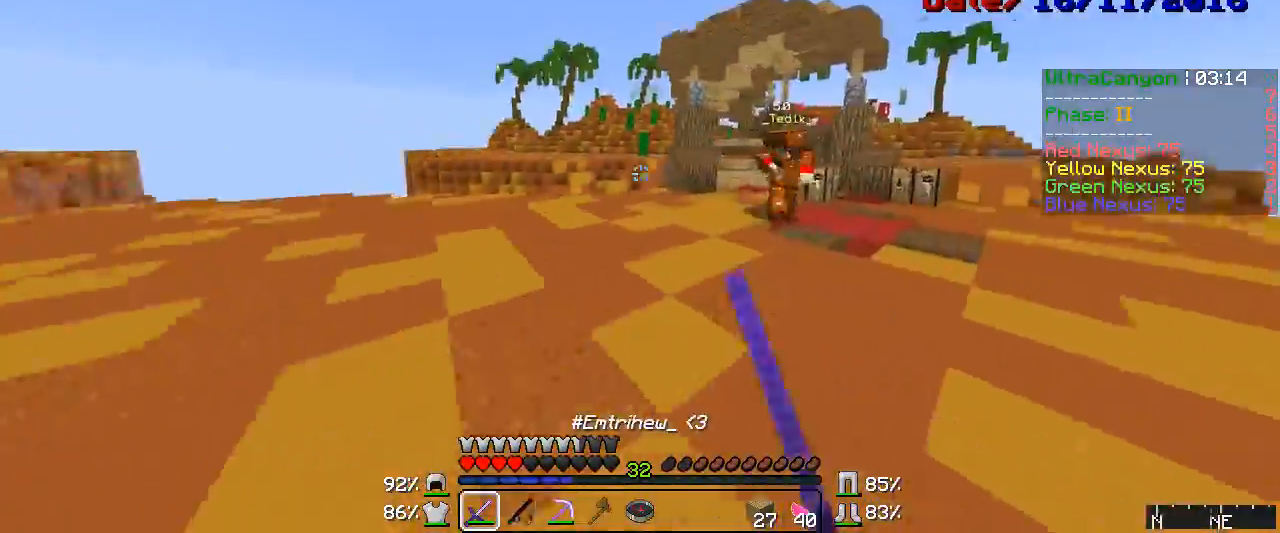
{"keys": ["w"], "mouse": [], "events": [[17, "mouse_left", "up"], [50, "mouse_left", "down"], [67, "mouse_left", "up"], [133, "mouse_left", "down"], [183, "mouse_left", "up"], [217, "d", "up"], [300, "mouse_left", "down"], [333, "mouse_left", "up"], [367, "mouse_left", "down"], [400, "mouse_left", "up"], [417, "mouse_left", "down"], [450, "mouse_left", "up"]]}